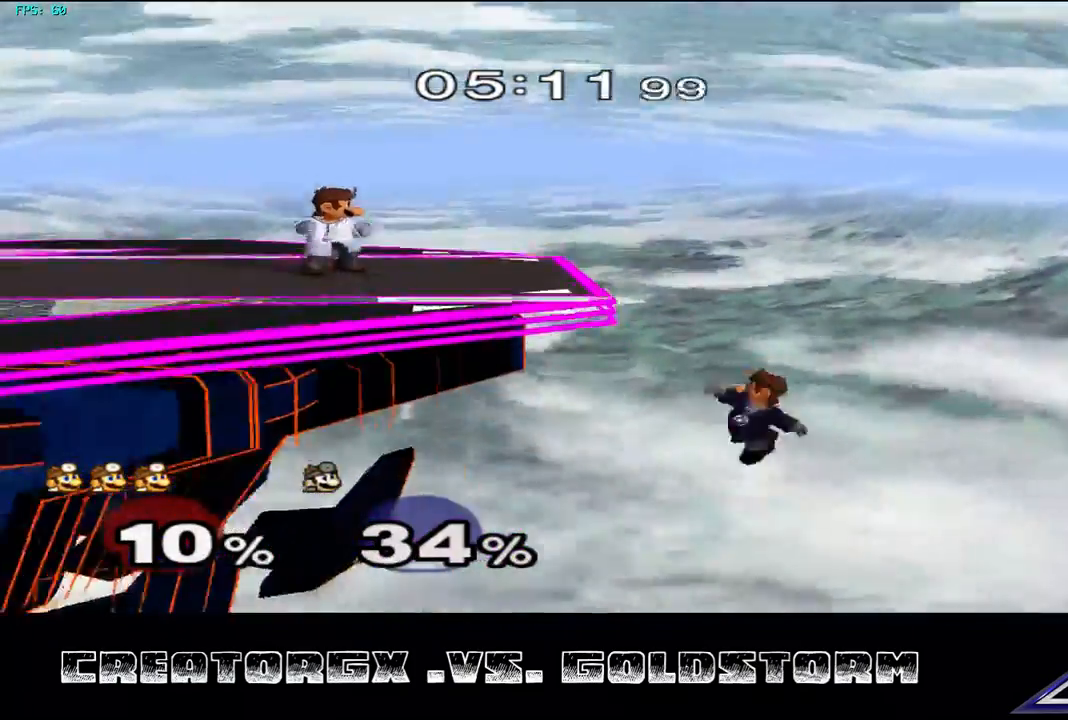
Gameplay with a controller (Nintendo layout); each line is a JSON object with the inputs held at the frame after it. "events" lists button and stick changes between this image and that frame as [ms after this image, input, new state], when the widget could be followed in between. Not read: L3 R3.
{"buttons": [], "left_stick": "center", "right_stick": "center", "events": [[135, "left_stick", "center"]]}
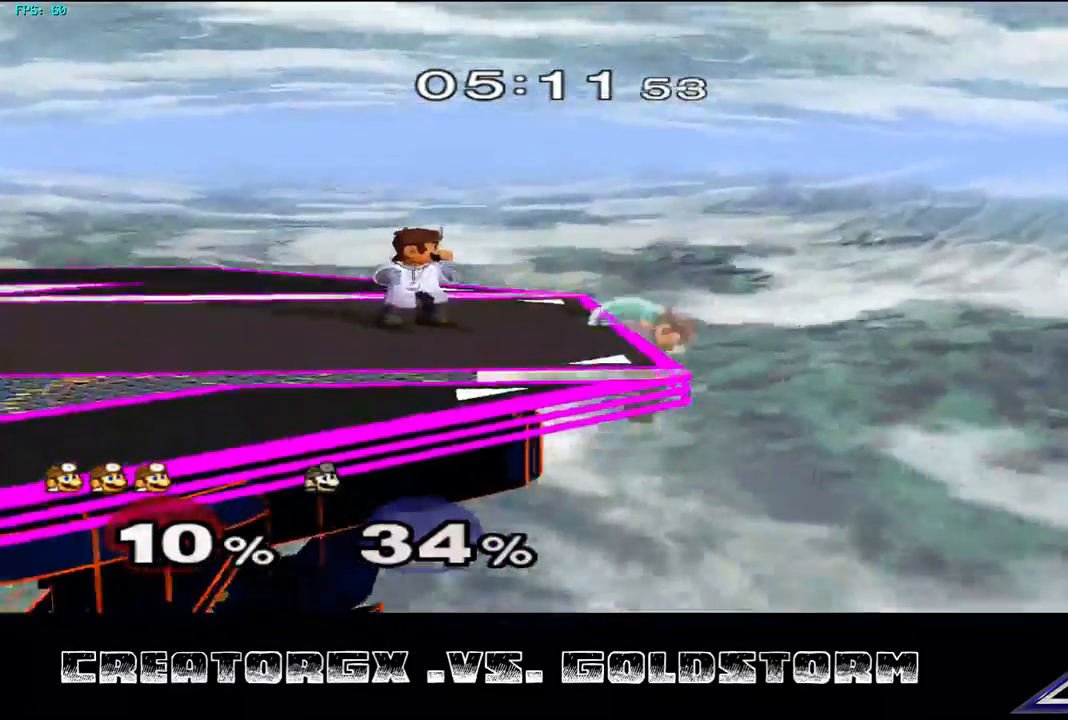
{"buttons": [], "left_stick": "center", "right_stick": "center", "events": []}
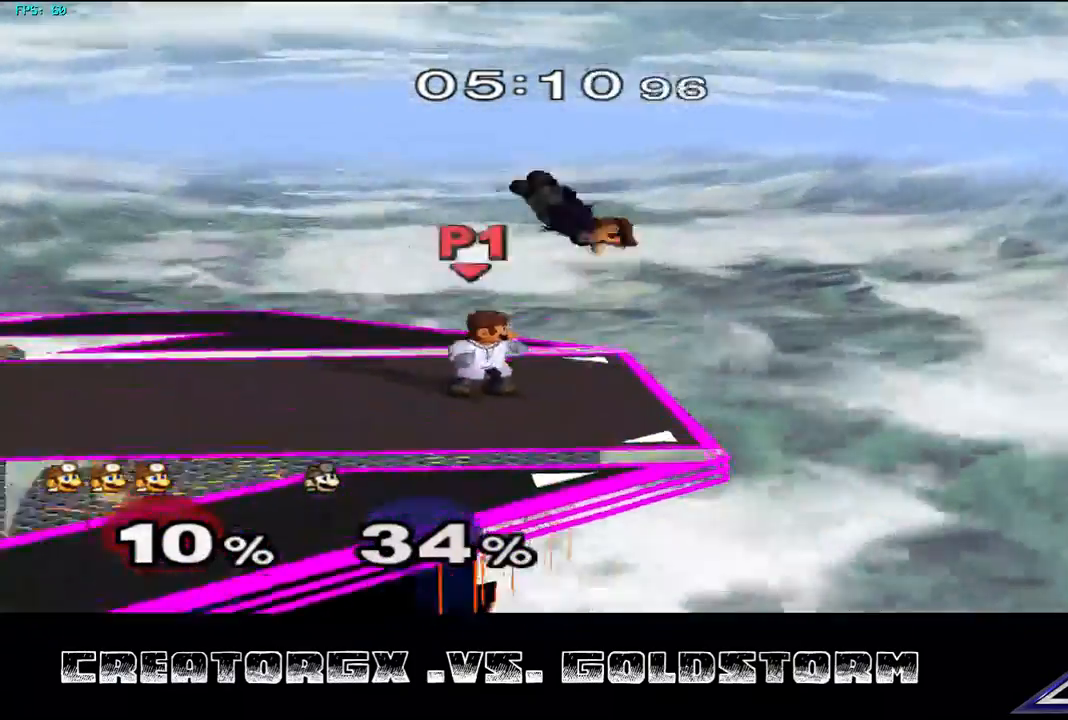
{"buttons": [], "left_stick": "left", "right_stick": "center", "events": [[34, "Y", "down"], [34, "left_stick", "left"], [202, "Y", "up"]]}
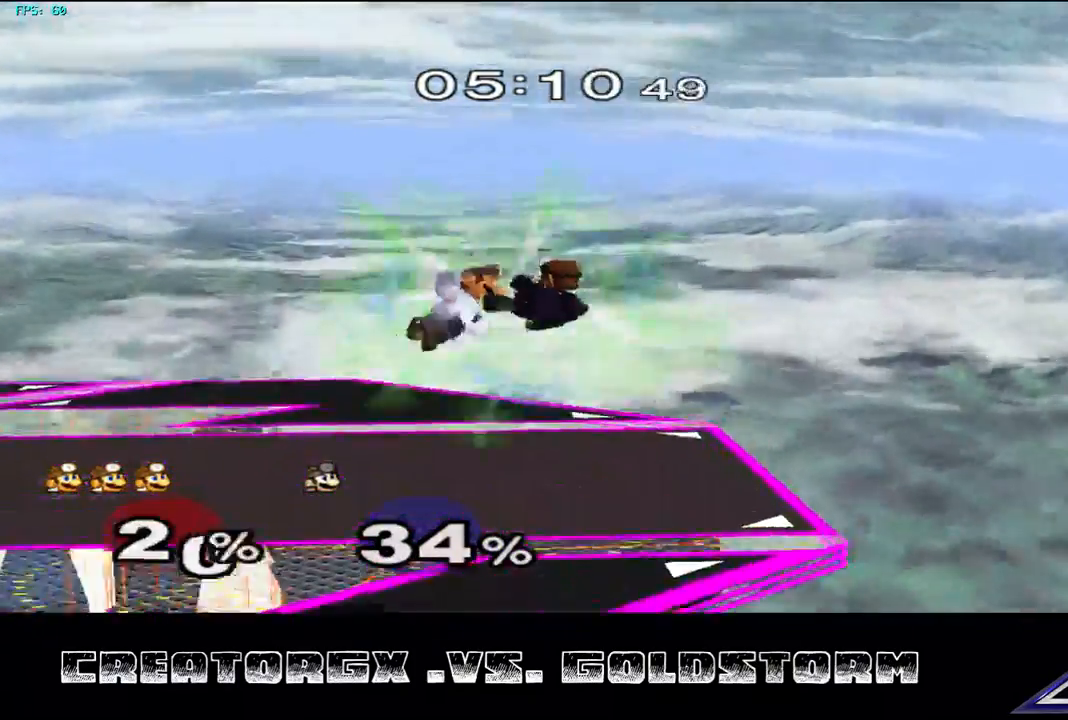
{"buttons": [], "left_stick": "center", "right_stick": "center", "events": [[404, "left_stick", "center"]]}
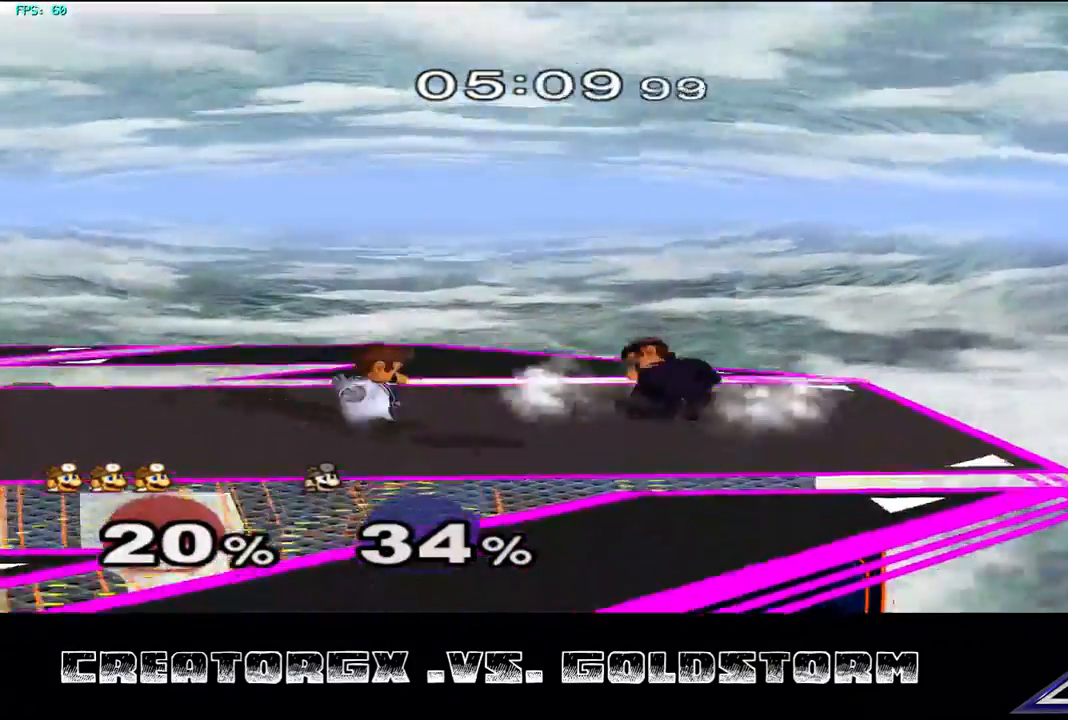
{"buttons": [], "left_stick": "center", "right_stick": "center", "events": [[34, "left_stick", "left"], [169, "R1", "down"], [169, "left_stick", "center"], [236, "R1", "up"]]}
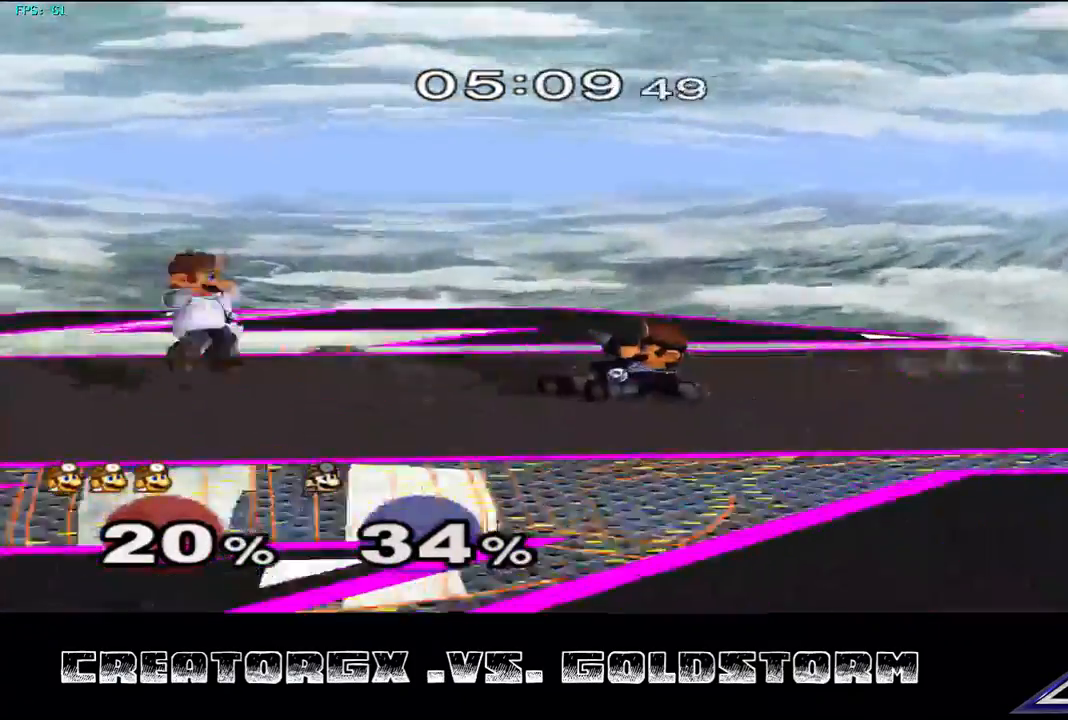
{"buttons": [], "left_stick": "left", "right_stick": "center", "events": [[303, "left_stick", "left"]]}
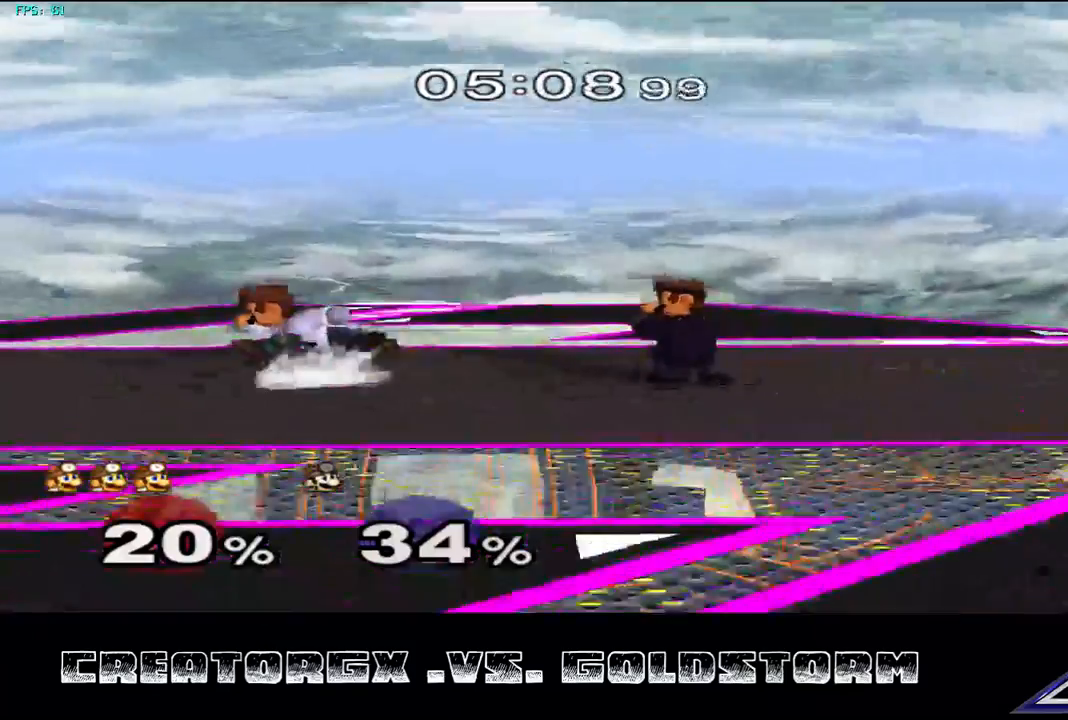
{"buttons": [], "left_stick": "center", "right_stick": "center", "events": [[404, "left_stick", "center"]]}
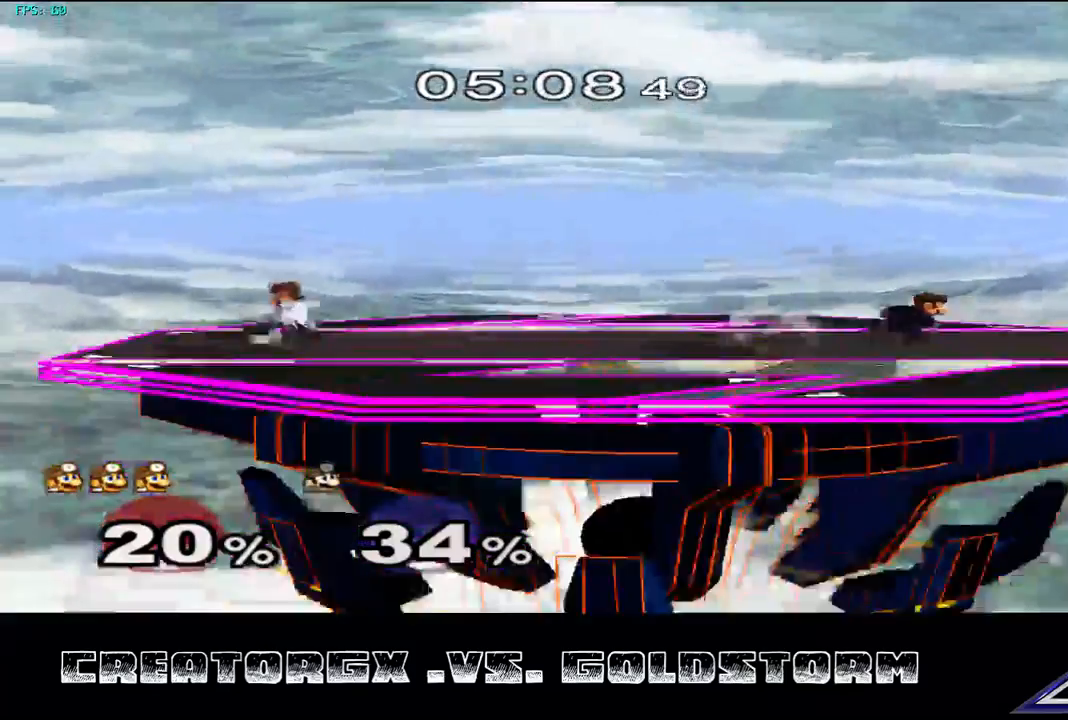
{"buttons": [], "left_stick": "center", "right_stick": "center", "events": []}
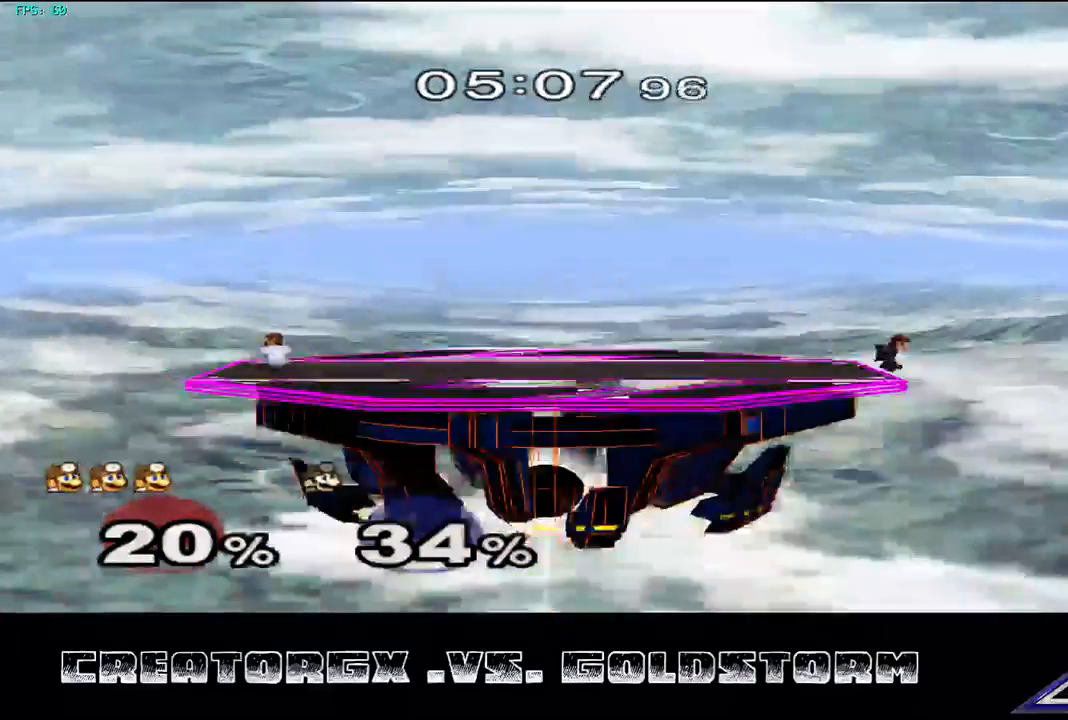
{"buttons": [], "left_stick": "center", "right_stick": "center", "events": []}
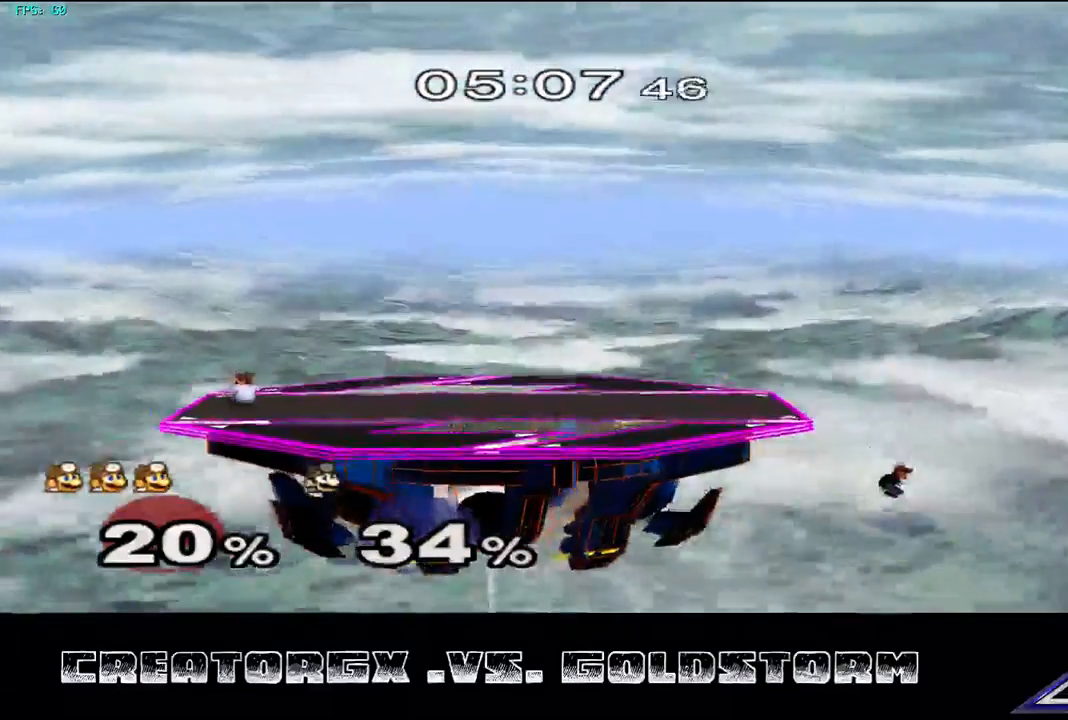
{"buttons": ["R1"], "left_stick": "center", "right_stick": "center", "events": [[438, "R1", "down"]]}